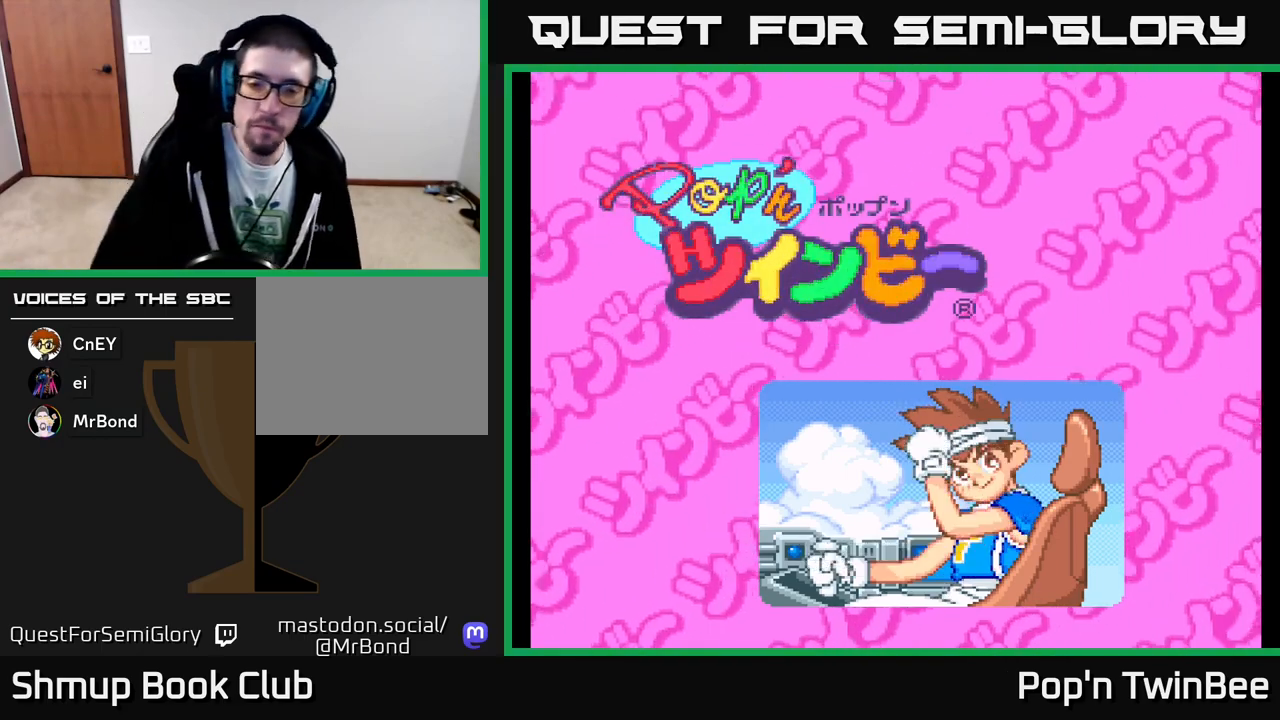
Gameplay with a controller (Xbox layout); each line is a JSON object with the inputs held at the frame after it. "events" lists button and stick changes between this image and that frame as [ms after this image, input, new state], when the widget could be followed in between. Not read: left_stick right_stick.
{"buttons": [], "events": [[267, "START", "down"], [433, "START", "up"]]}
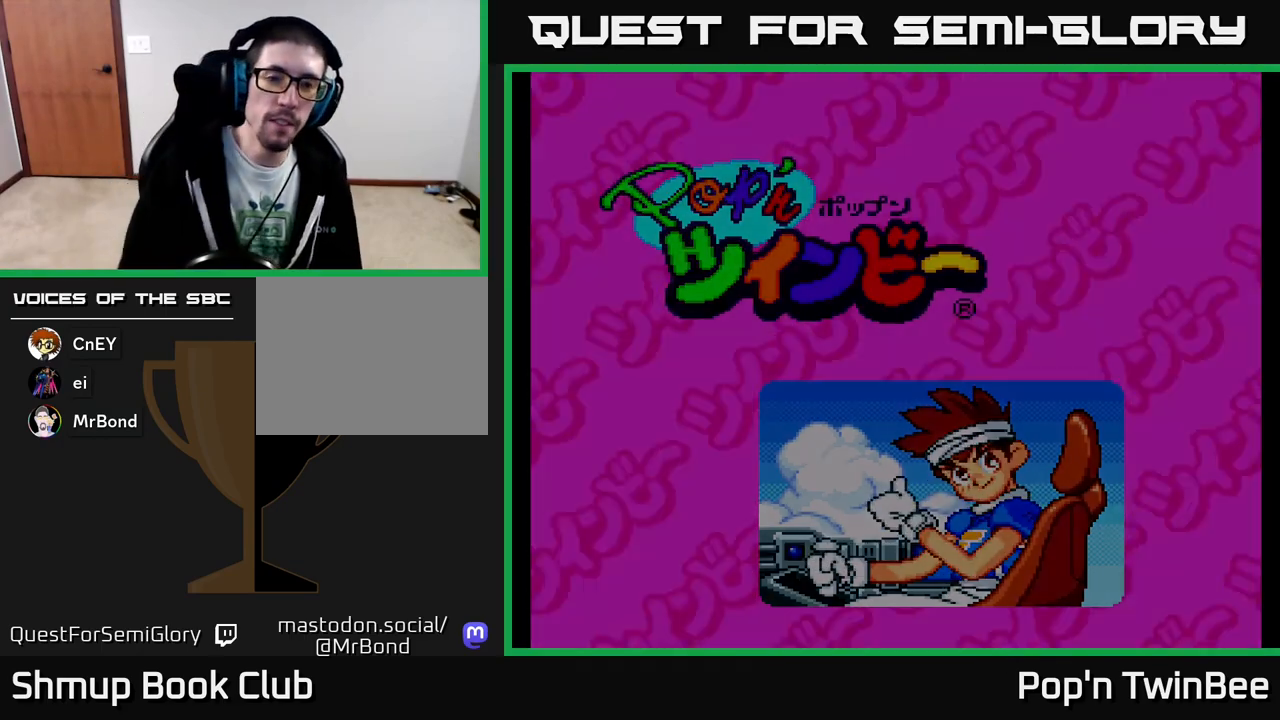
{"buttons": [], "events": []}
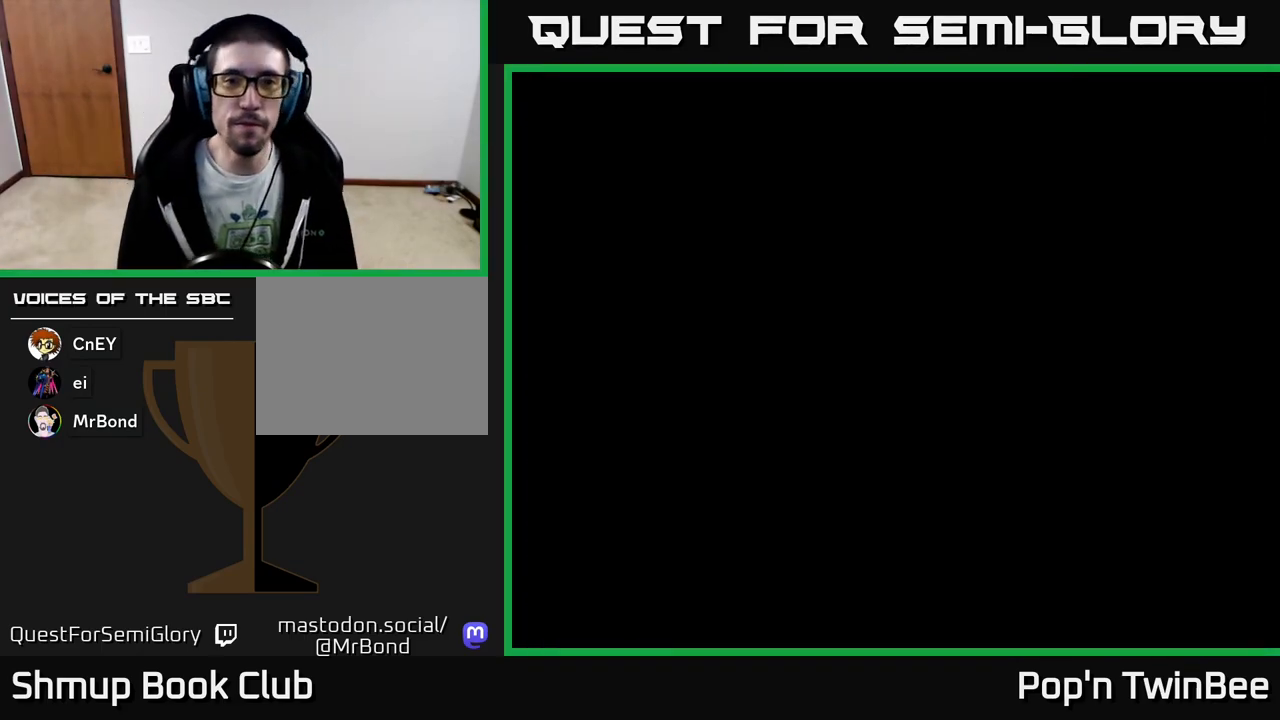
{"buttons": [], "events": []}
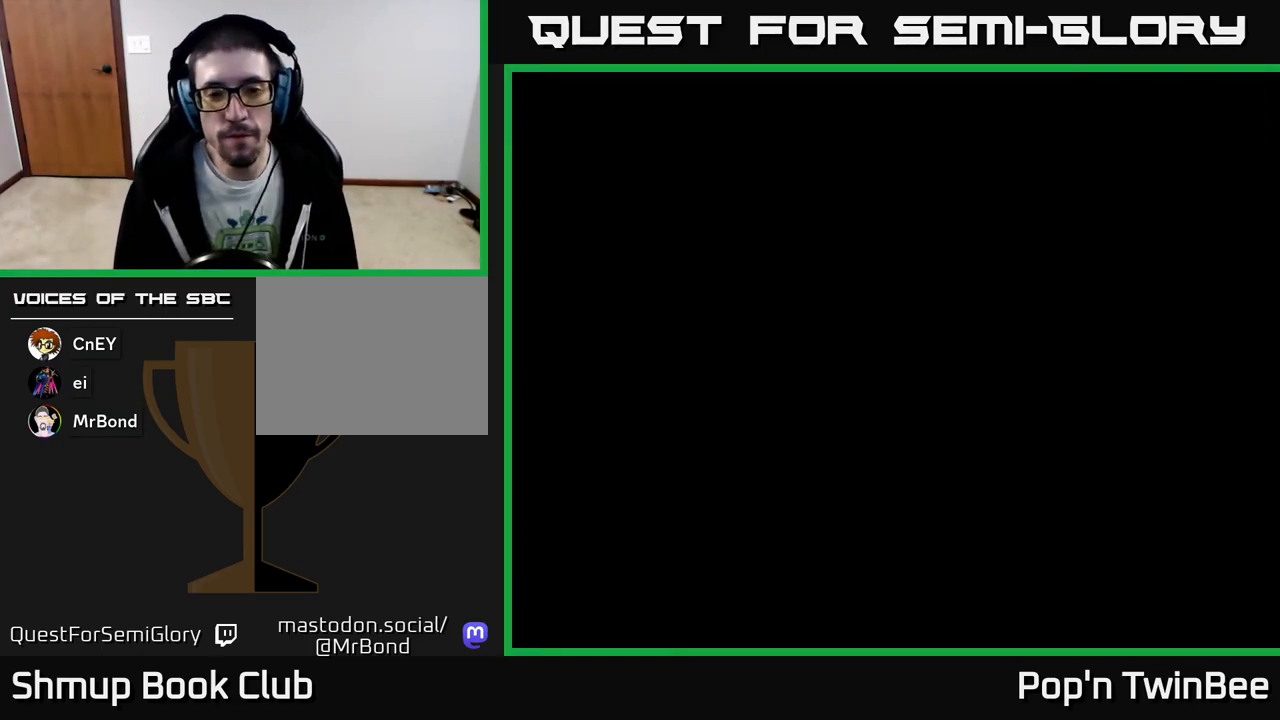
{"buttons": [], "events": []}
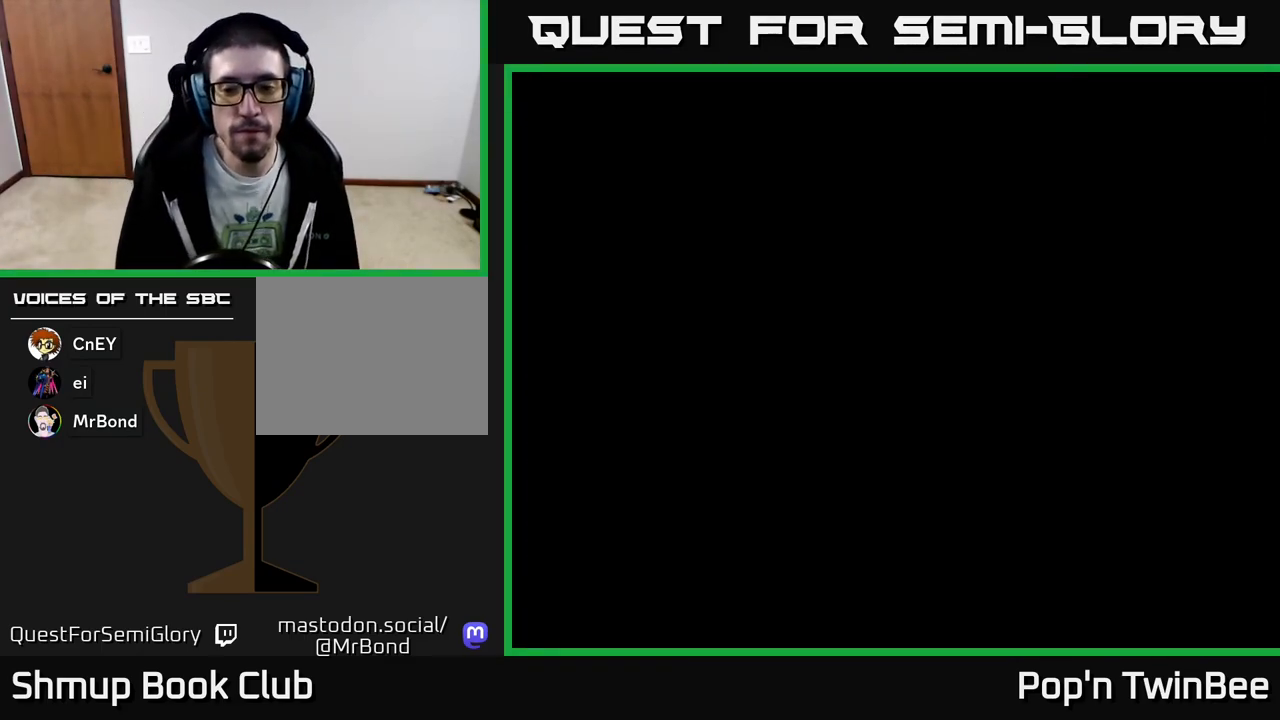
{"buttons": [], "events": []}
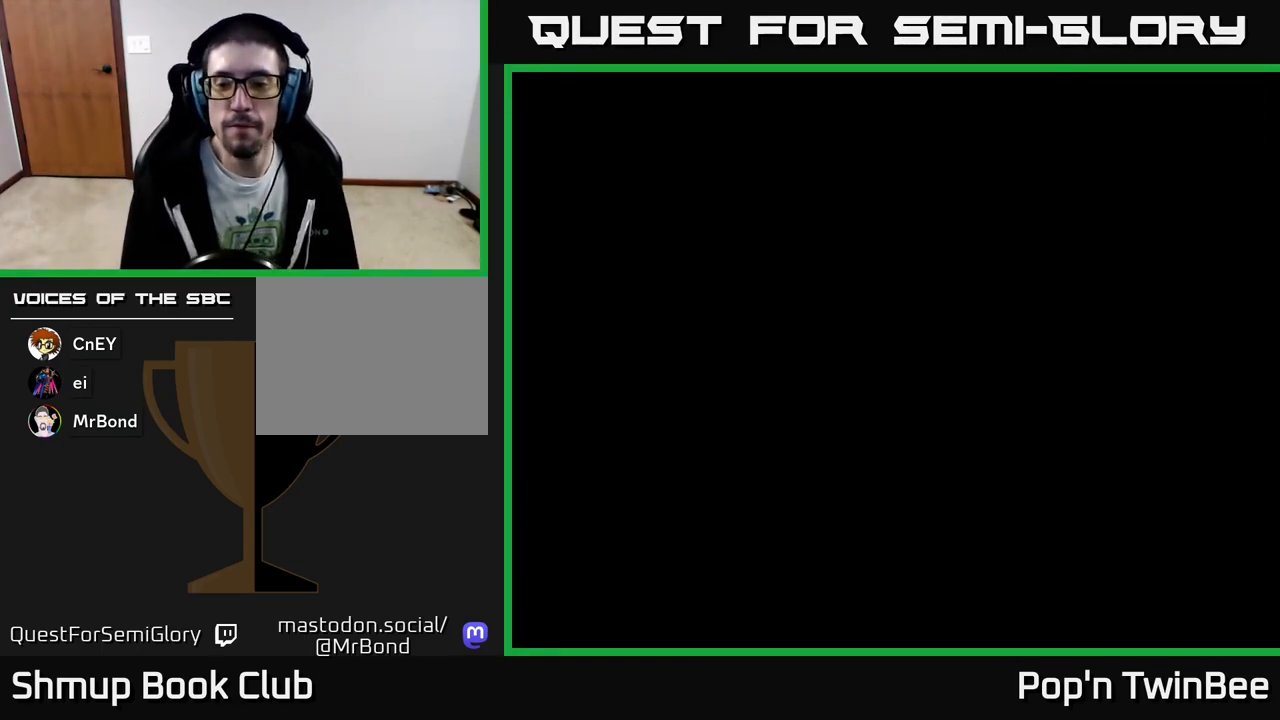
{"buttons": [], "events": []}
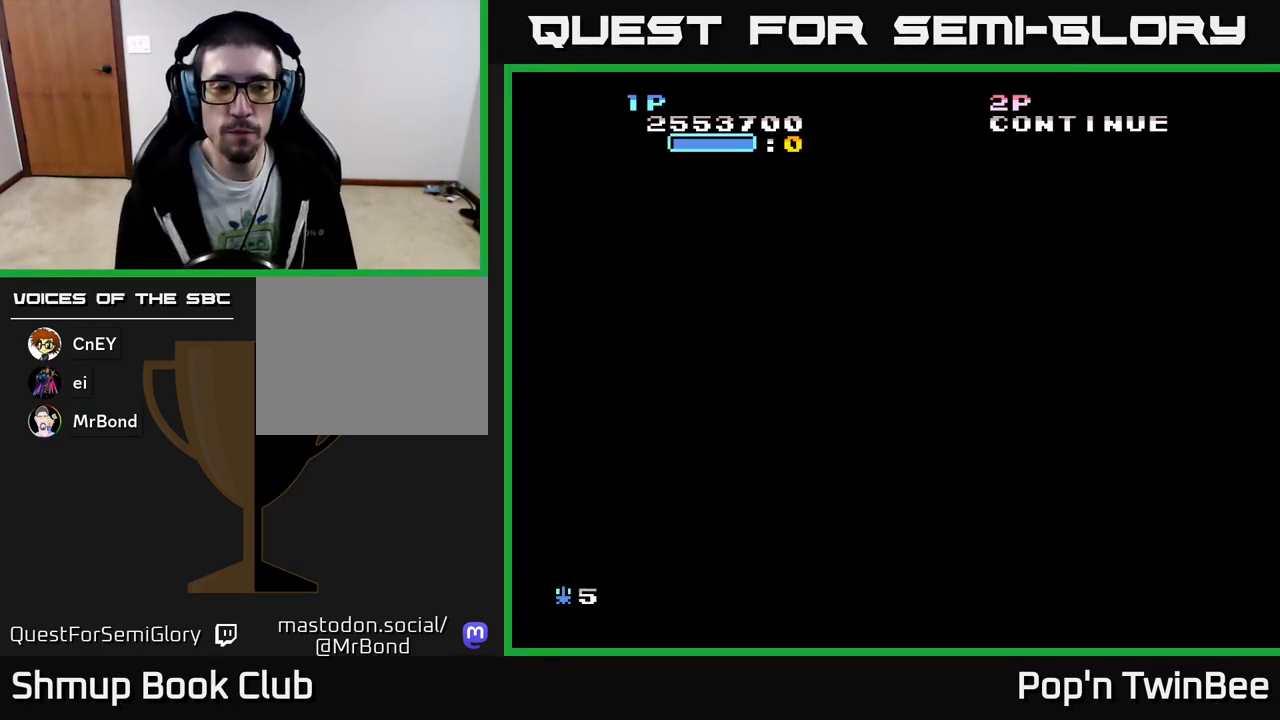
{"buttons": [], "events": []}
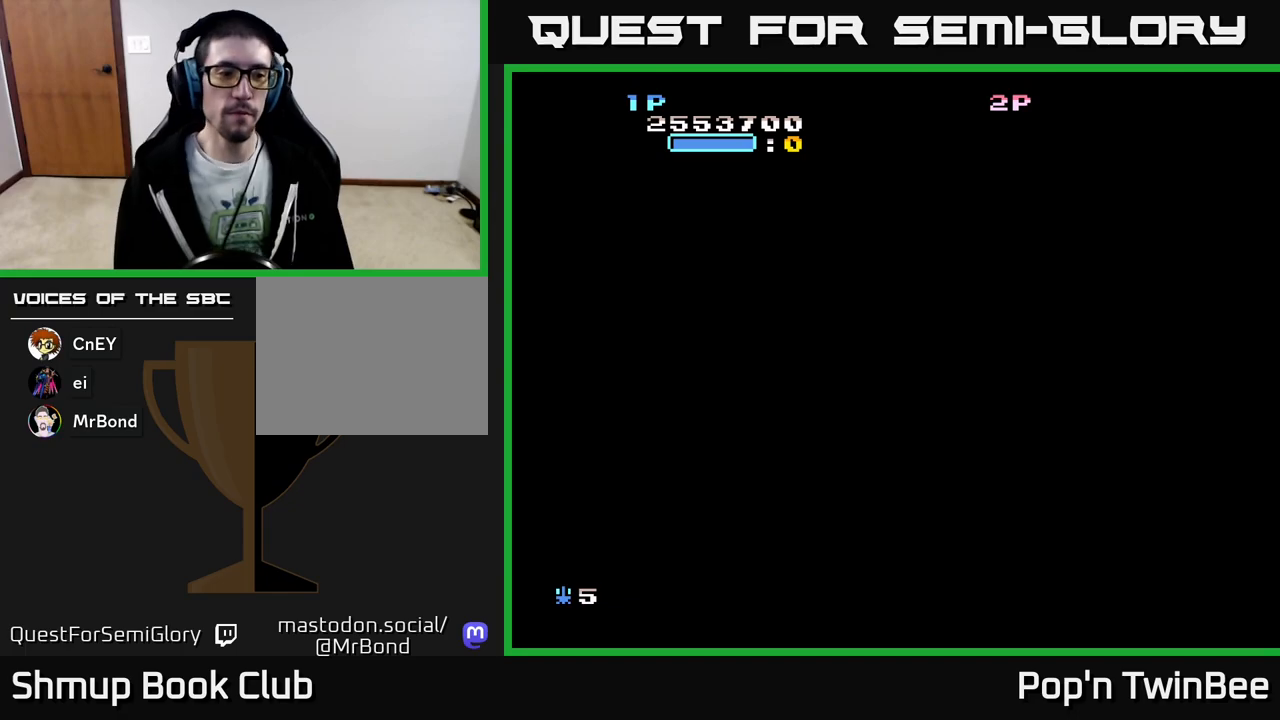
{"buttons": [], "events": []}
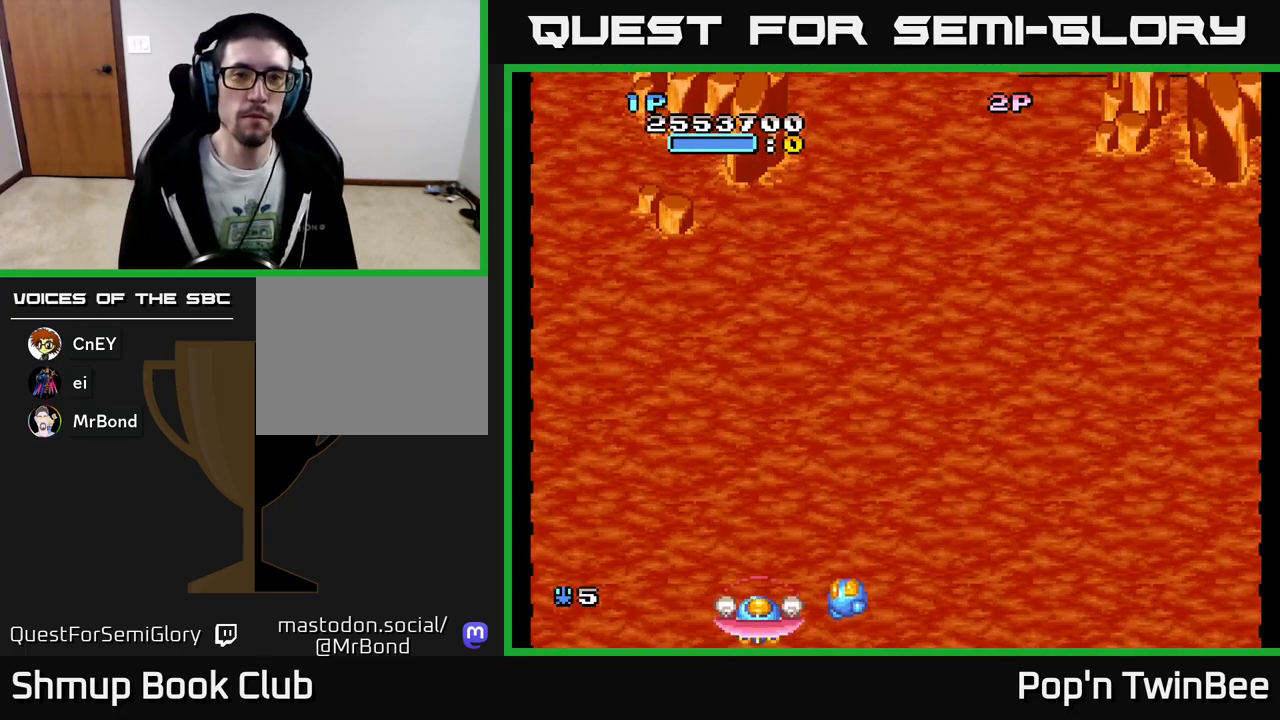
{"buttons": [], "events": []}
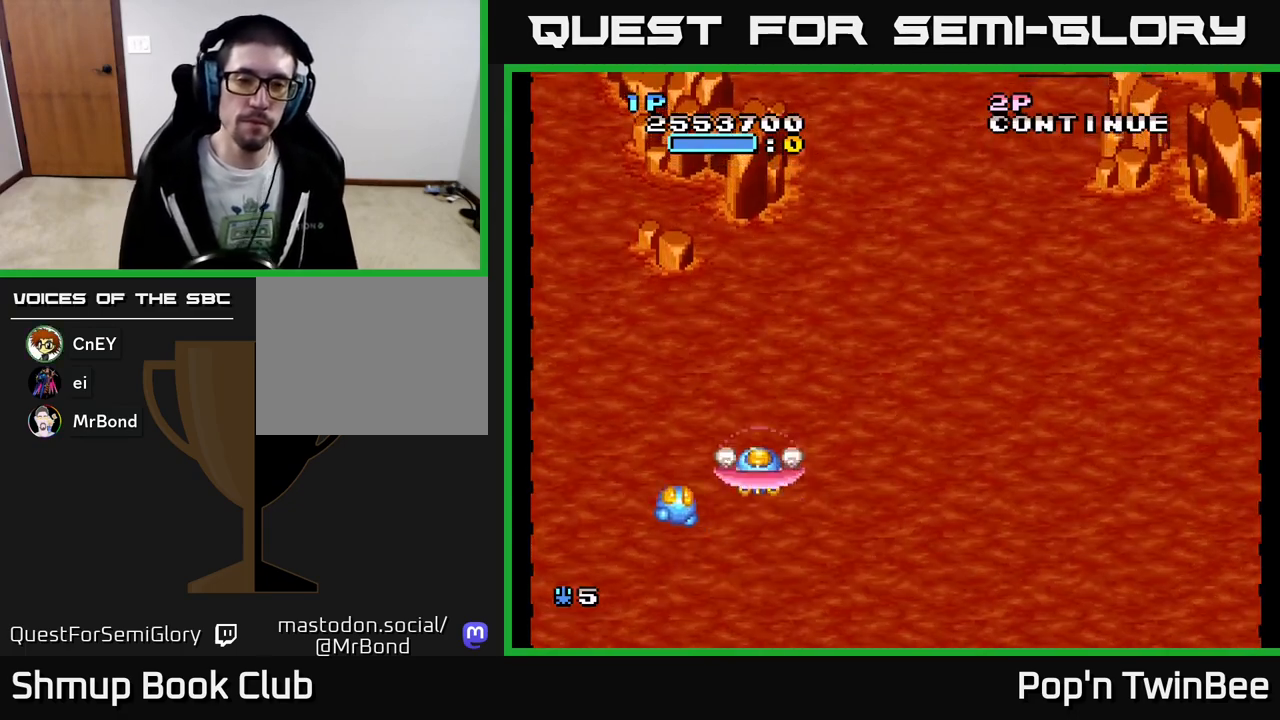
{"buttons": [], "events": [[33, "DPAD_UP", "down"], [133, "DPAD_RIGHT", "down"], [150, "DPAD_UP", "up"], [317, "DPAD_RIGHT", "up"]]}
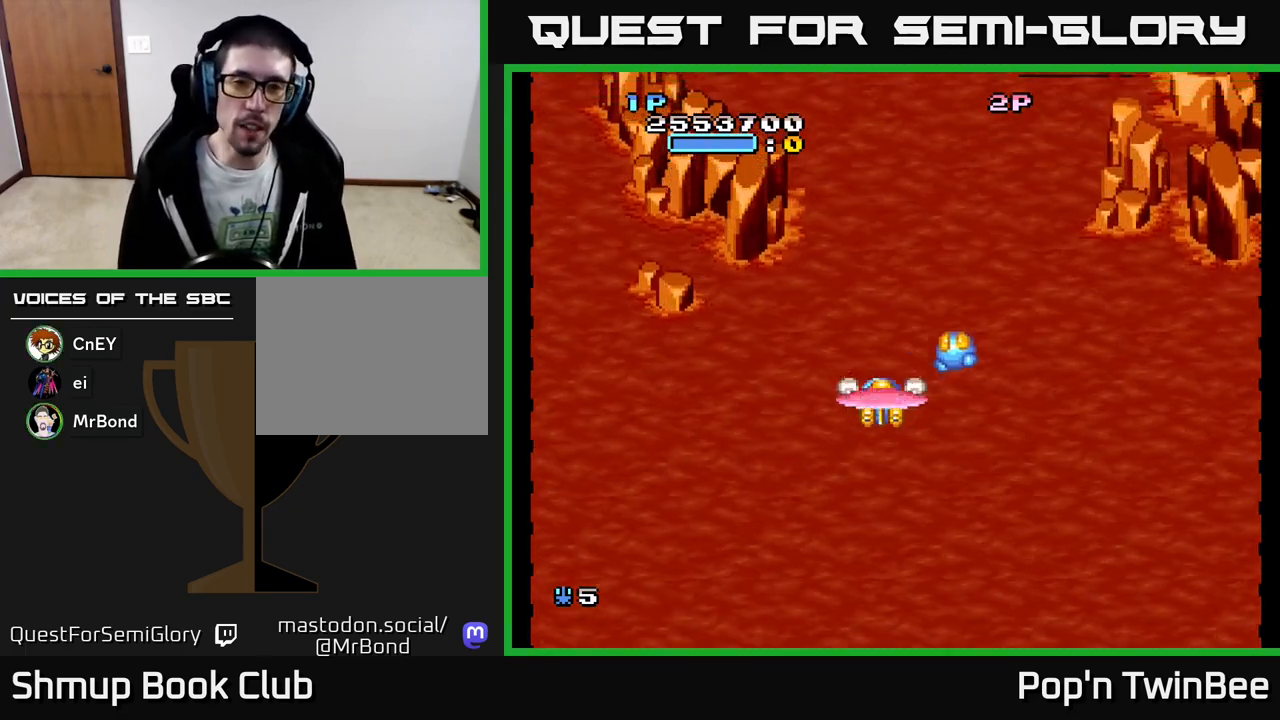
{"buttons": [], "events": []}
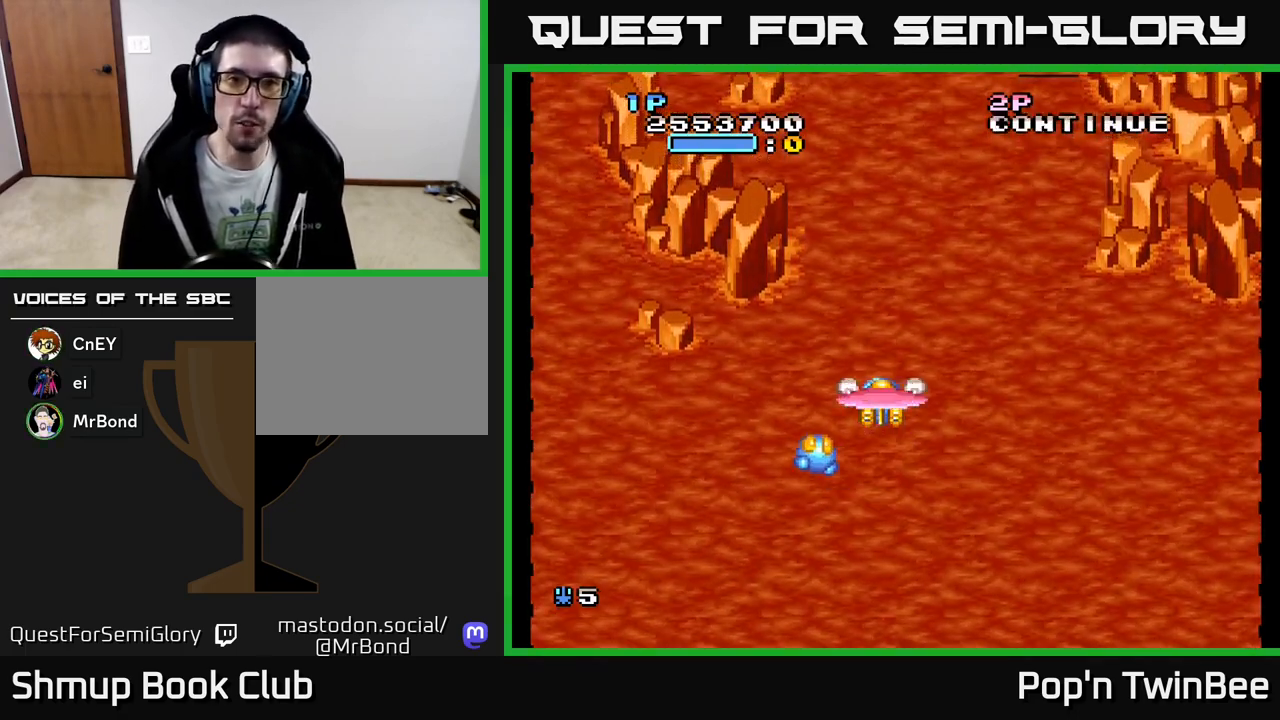
{"buttons": ["A"], "events": [[183, "A", "down"]]}
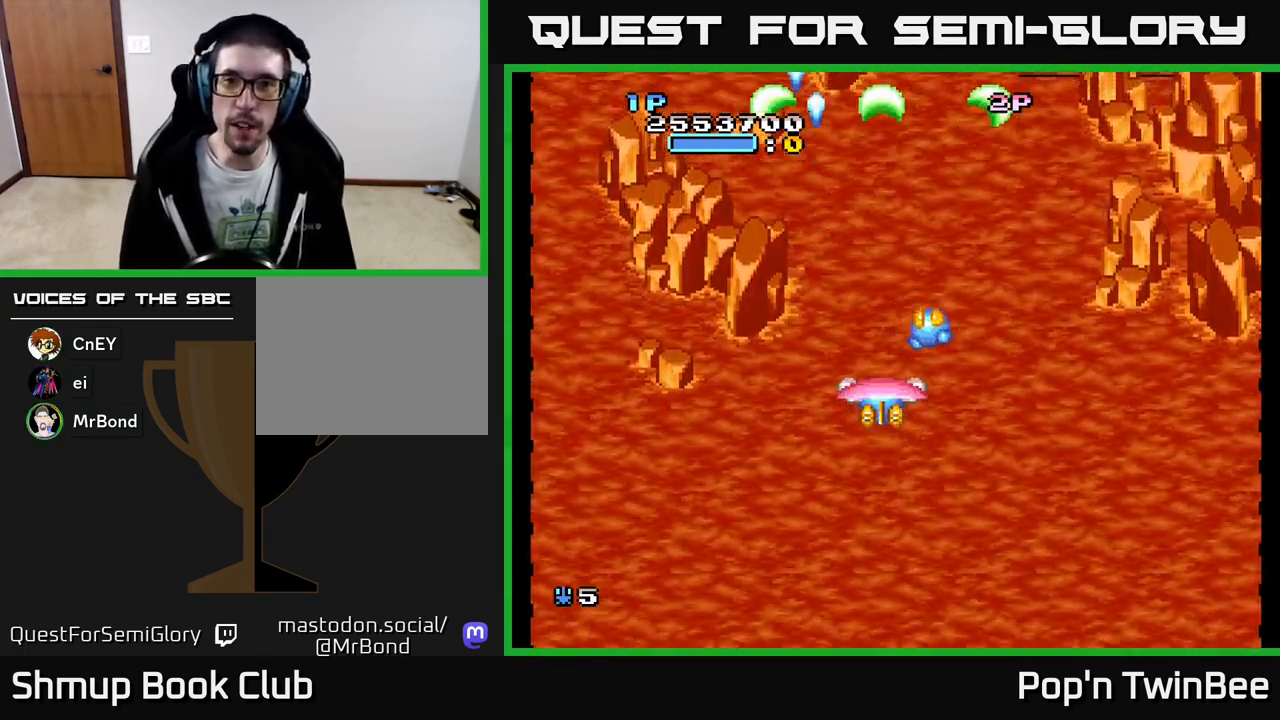
{"buttons": ["A", "DPAD_RIGHT"], "events": [[417, "DPAD_RIGHT", "down"]]}
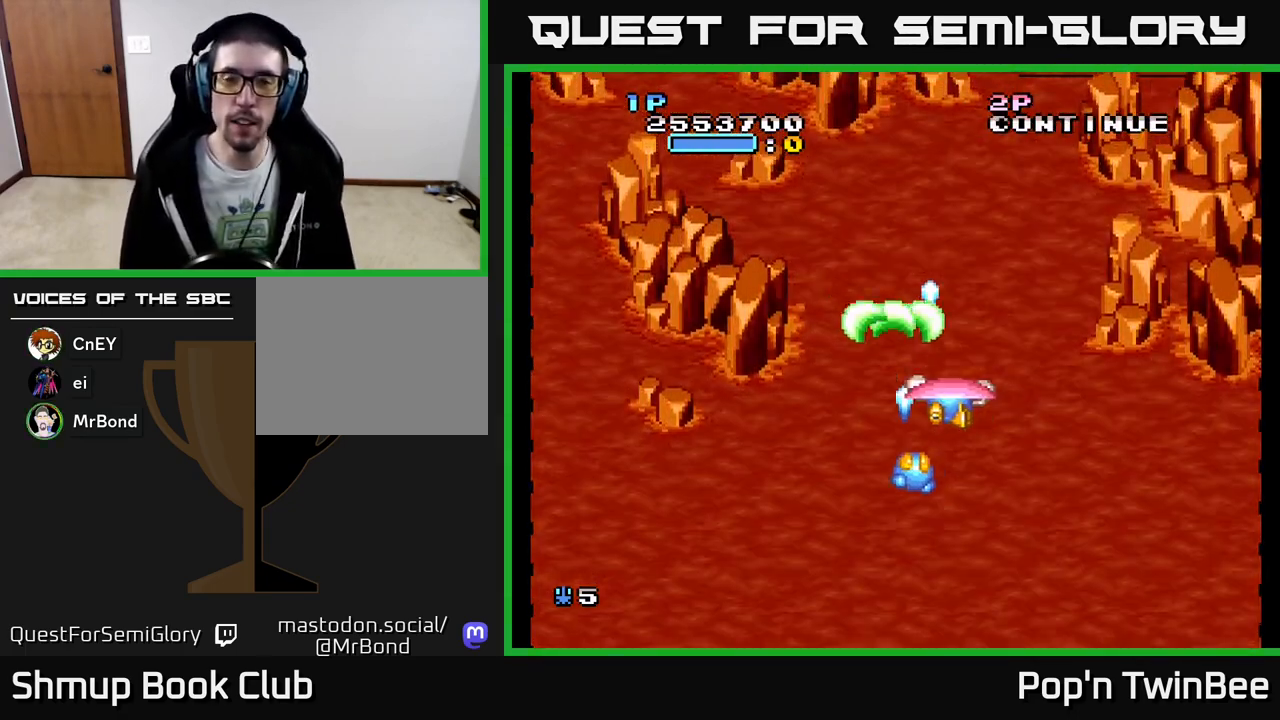
{"buttons": ["A"], "events": [[100, "DPAD_RIGHT", "up"]]}
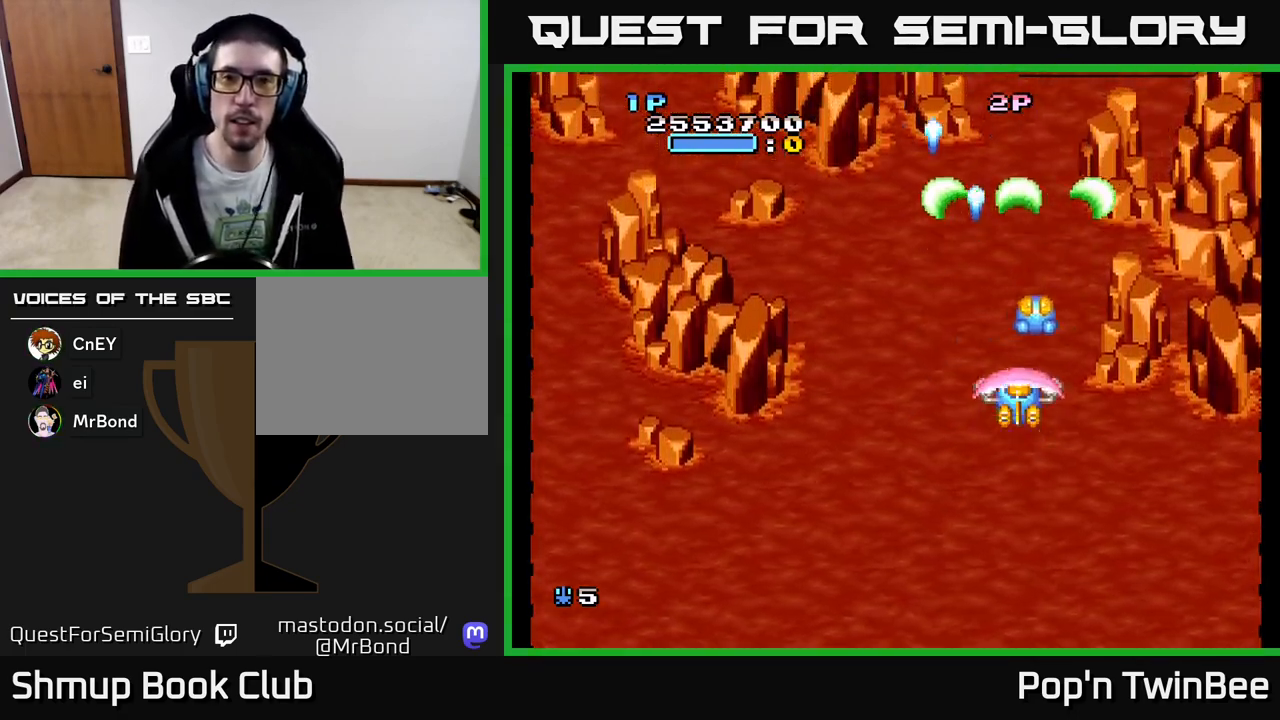
{"buttons": ["A", "DPAD_UP"], "events": [[183, "DPAD_RIGHT", "down"], [217, "A", "up"], [383, "A", "down"], [383, "DPAD_RIGHT", "up"], [467, "DPAD_UP", "down"]]}
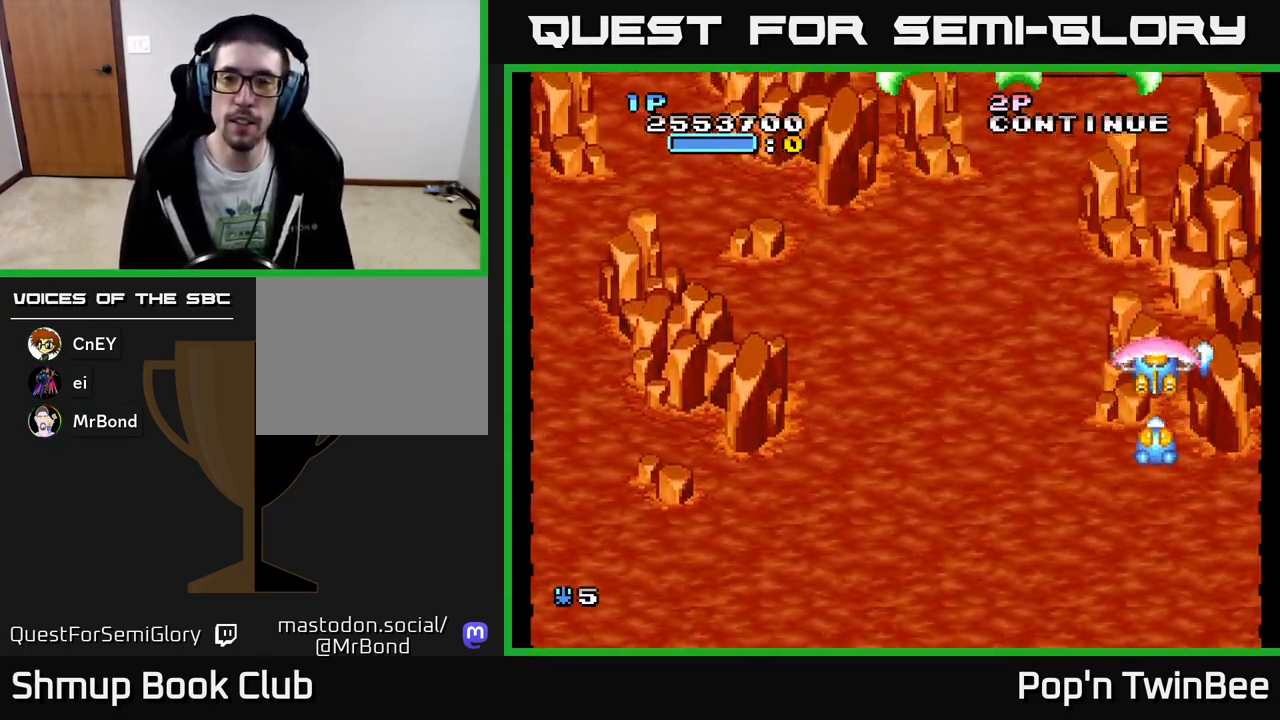
{"buttons": ["A"], "events": [[33, "DPAD_UP", "up"]]}
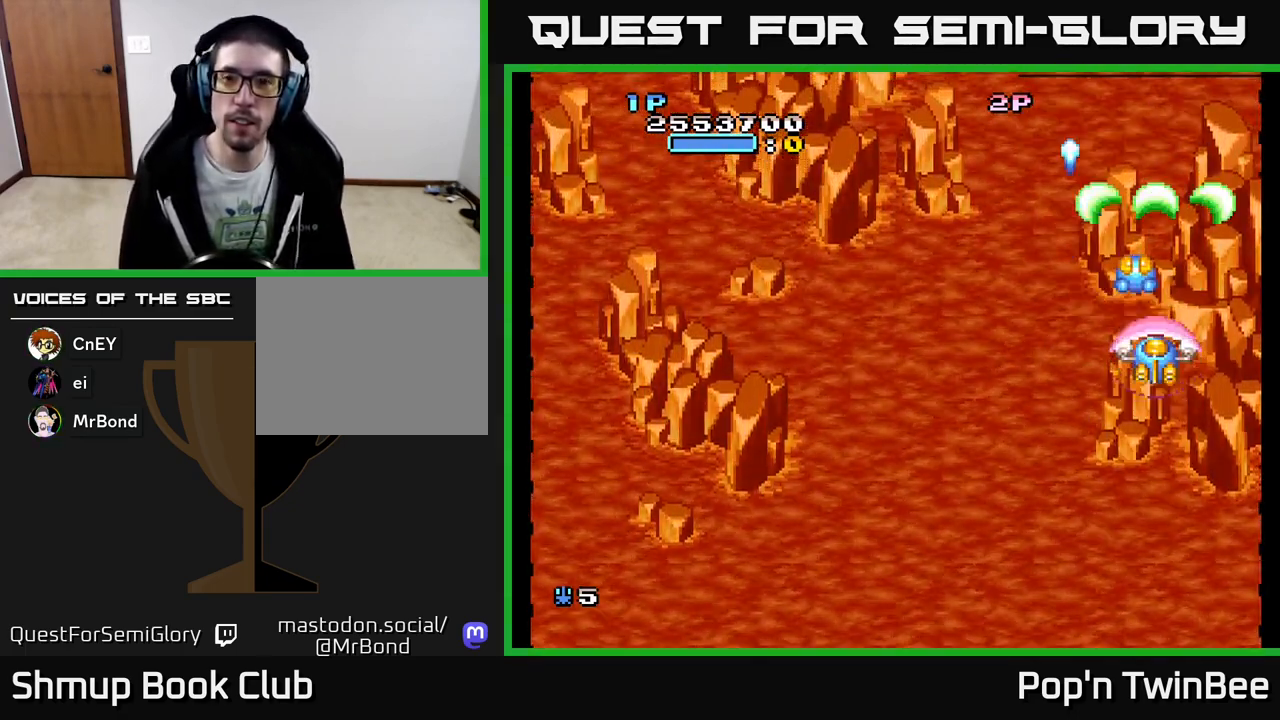
{"buttons": ["A", "DPAD_UP", "DPAD_LEFT"], "events": [[17, "DPAD_DOWN", "down"], [233, "DPAD_DOWN", "up"], [250, "DPAD_LEFT", "down"], [383, "DPAD_UP", "down"]]}
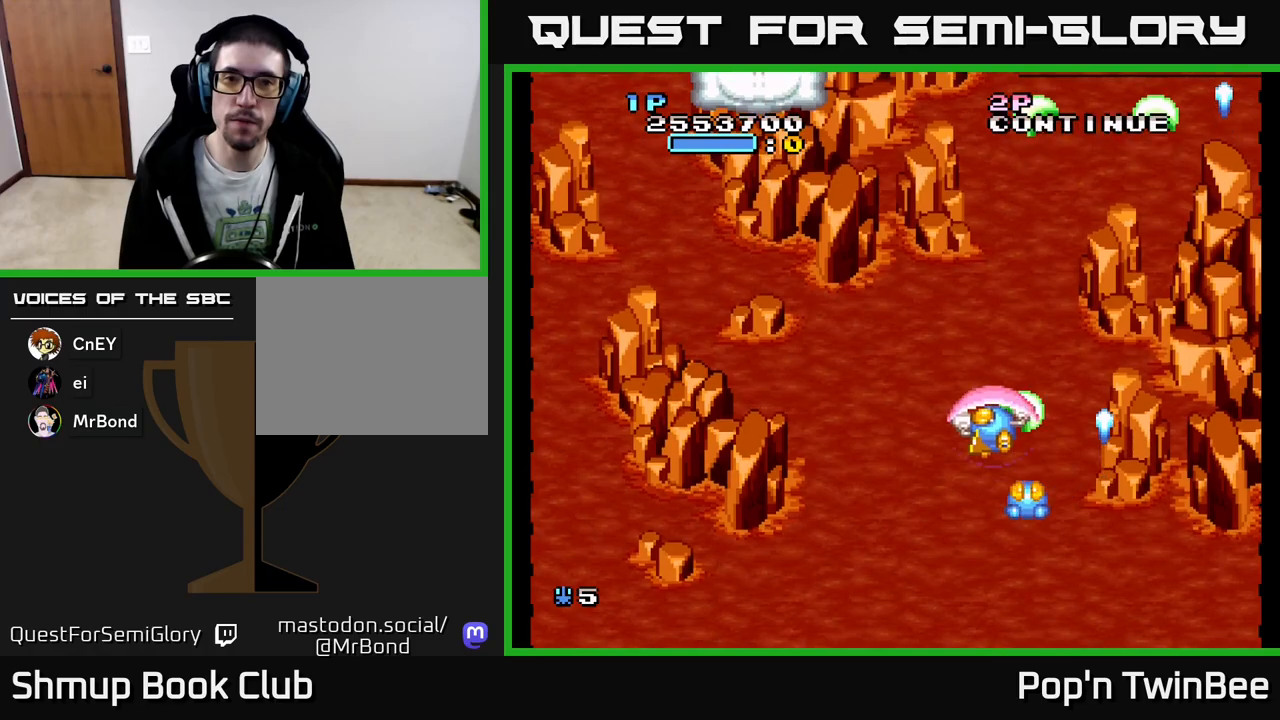
{"buttons": ["DPAD_UP"], "events": [[67, "A", "up"], [450, "DPAD_LEFT", "up"]]}
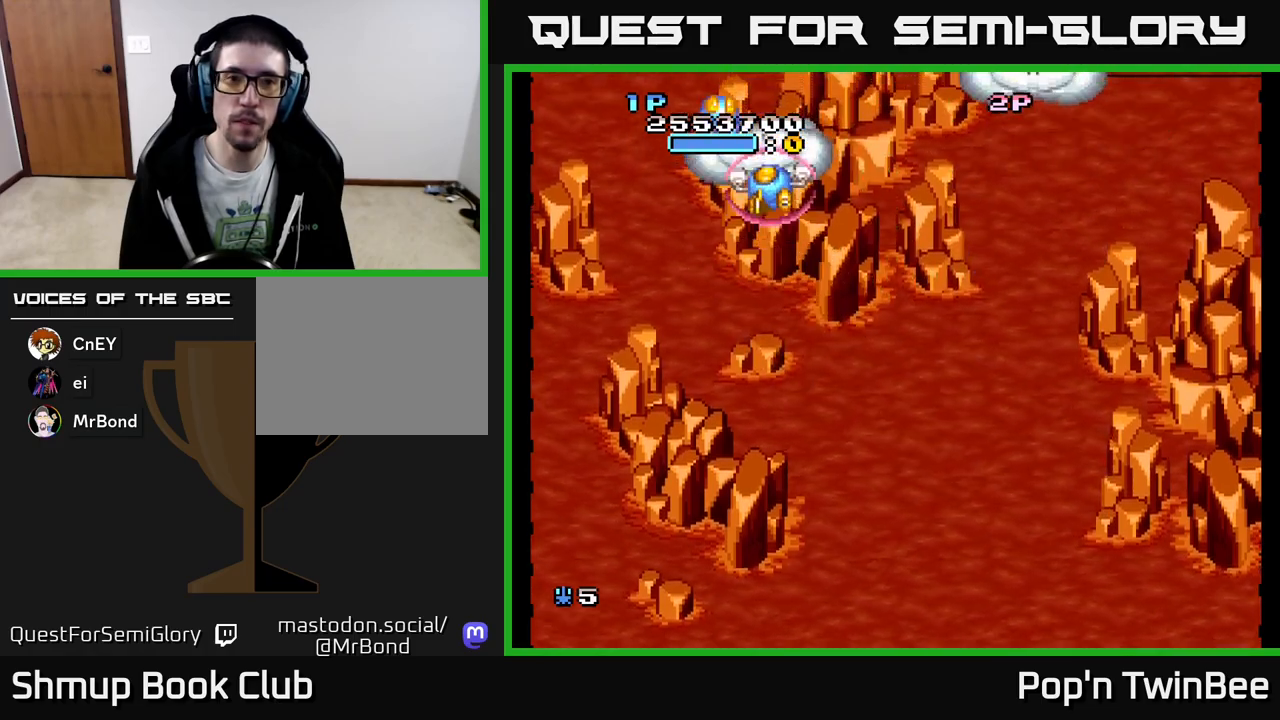
{"buttons": ["DPAD_RIGHT"], "events": [[17, "A", "down"], [83, "A", "up"], [183, "DPAD_UP", "up"], [200, "DPAD_DOWN", "down"], [200, "DPAD_RIGHT", "down"], [217, "DPAD_RIGHT", "up"], [300, "DPAD_RIGHT", "down"], [433, "DPAD_DOWN", "up"]]}
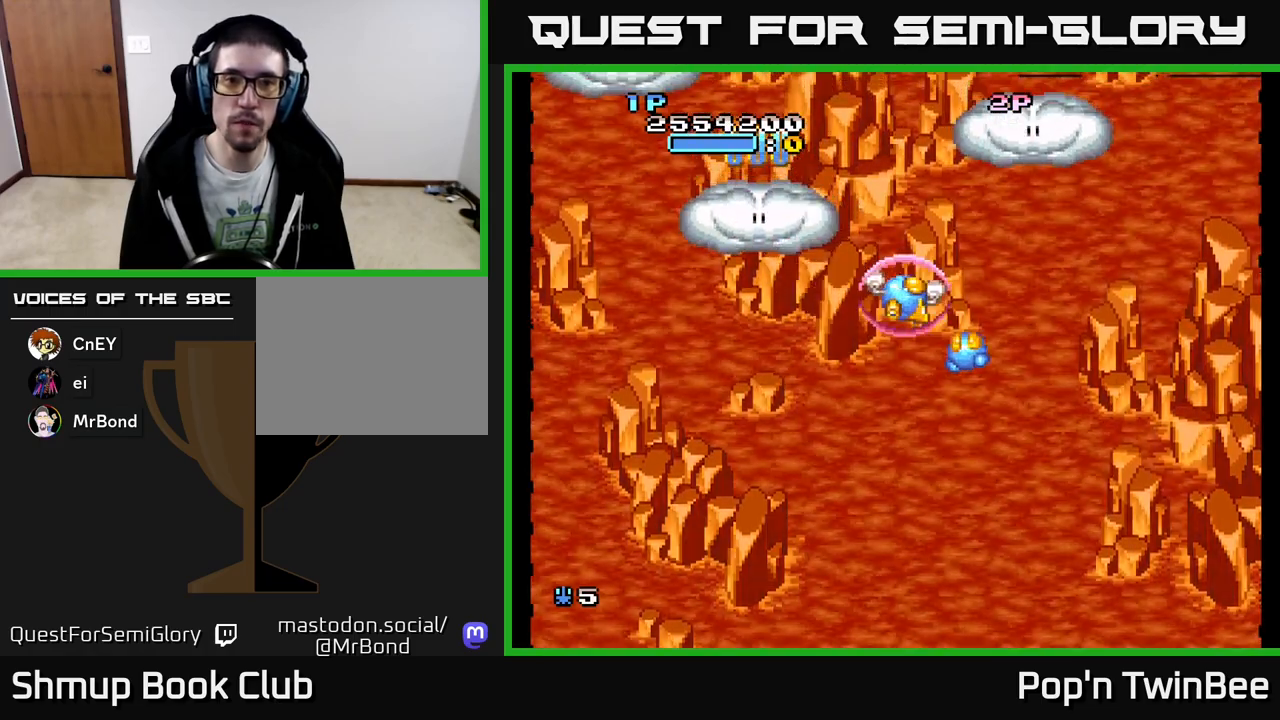
{"buttons": ["DPAD_DOWN"], "events": [[183, "DPAD_RIGHT", "up"], [183, "DPAD_UP", "down"], [300, "A", "down"], [367, "A", "up"], [450, "DPAD_RIGHT", "down"], [450, "DPAD_UP", "up"], [483, "DPAD_DOWN", "down"], [500, "DPAD_RIGHT", "up"]]}
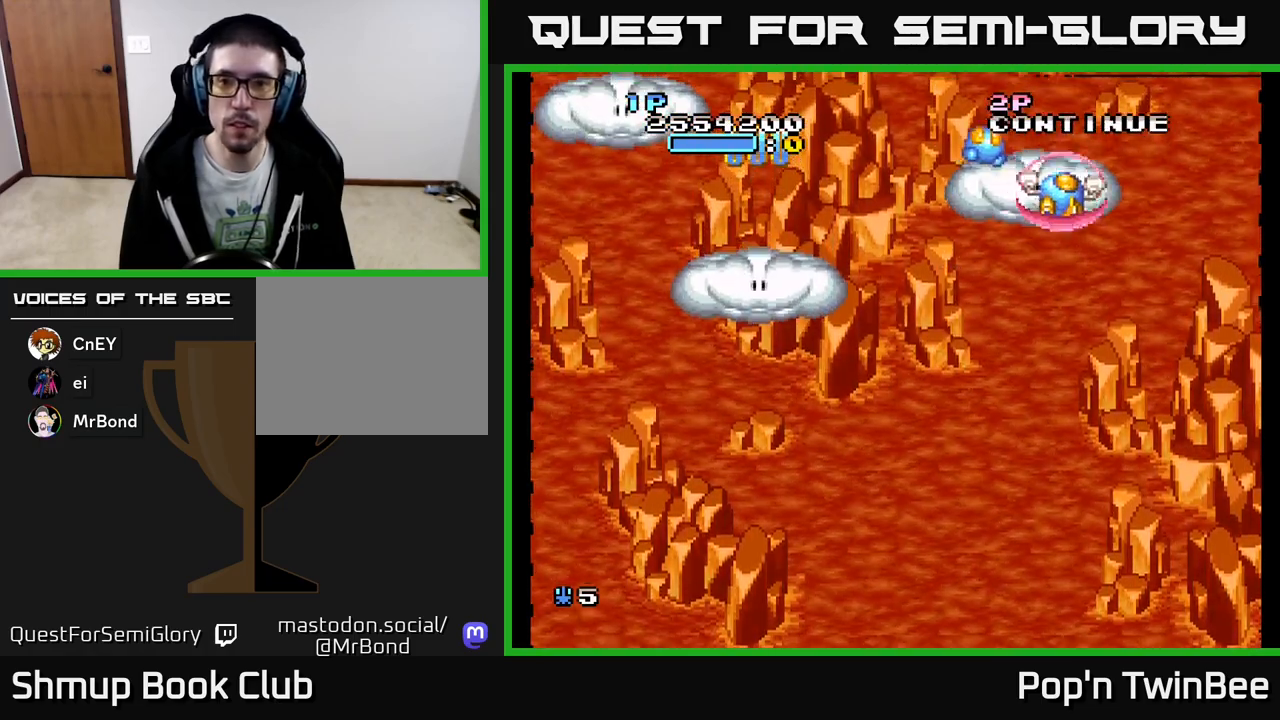
{"buttons": ["DPAD_LEFT"], "events": [[133, "DPAD_LEFT", "down"], [300, "DPAD_DOWN", "up"]]}
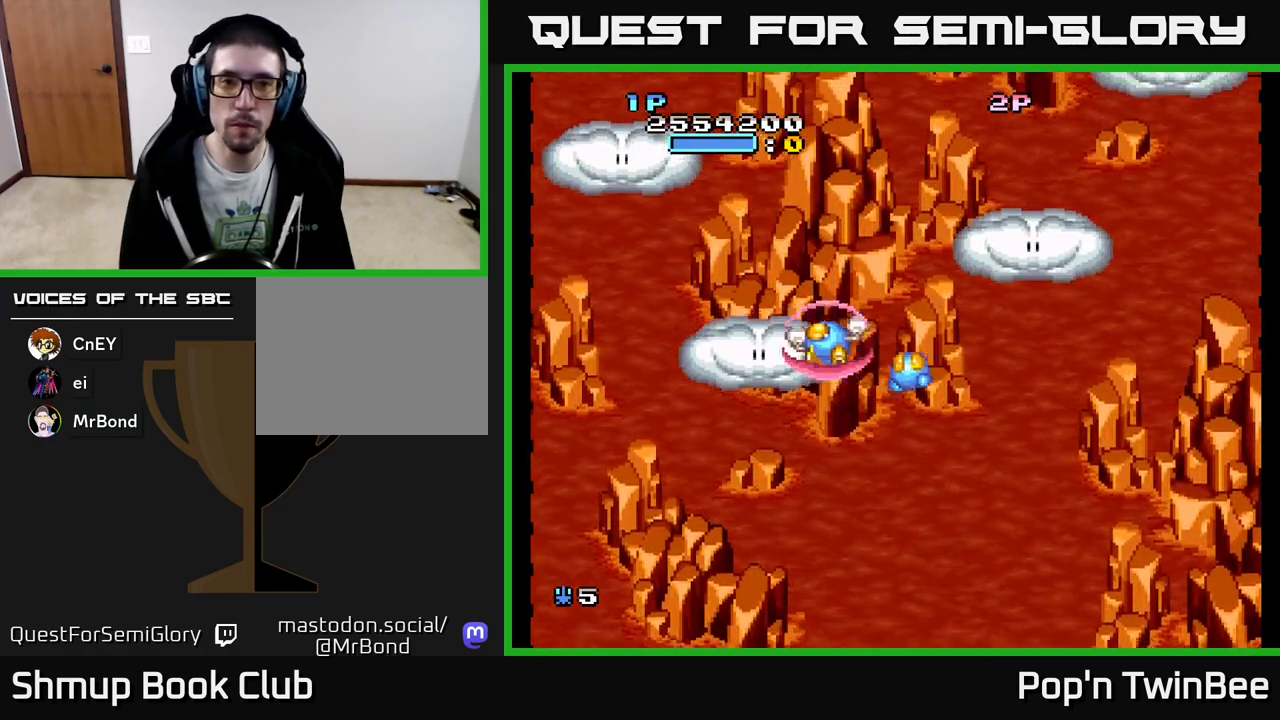
{"buttons": ["DPAD_RIGHT"], "events": [[133, "DPAD_UP", "down"], [350, "DPAD_LEFT", "up"], [367, "A", "down"], [450, "A", "up"], [450, "DPAD_RIGHT", "down"], [450, "DPAD_UP", "up"]]}
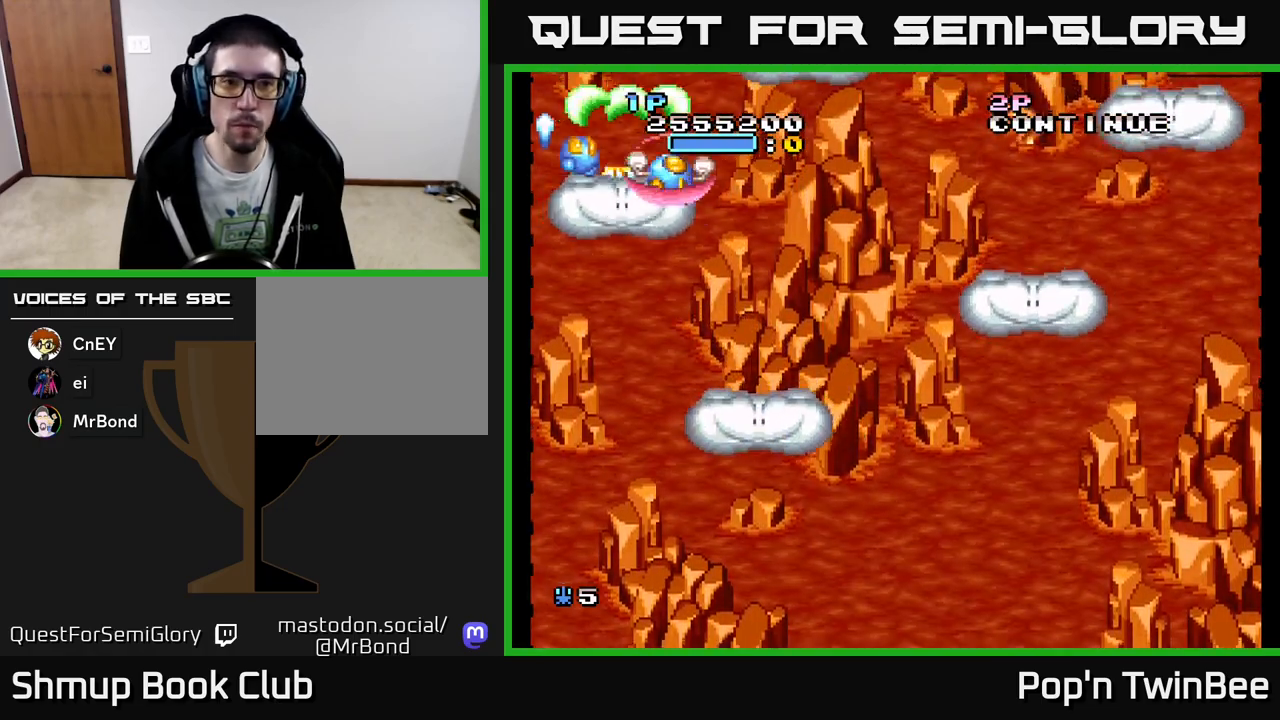
{"buttons": ["DPAD_DOWN", "DPAD_RIGHT"], "events": [[17, "DPAD_DOWN", "down"]]}
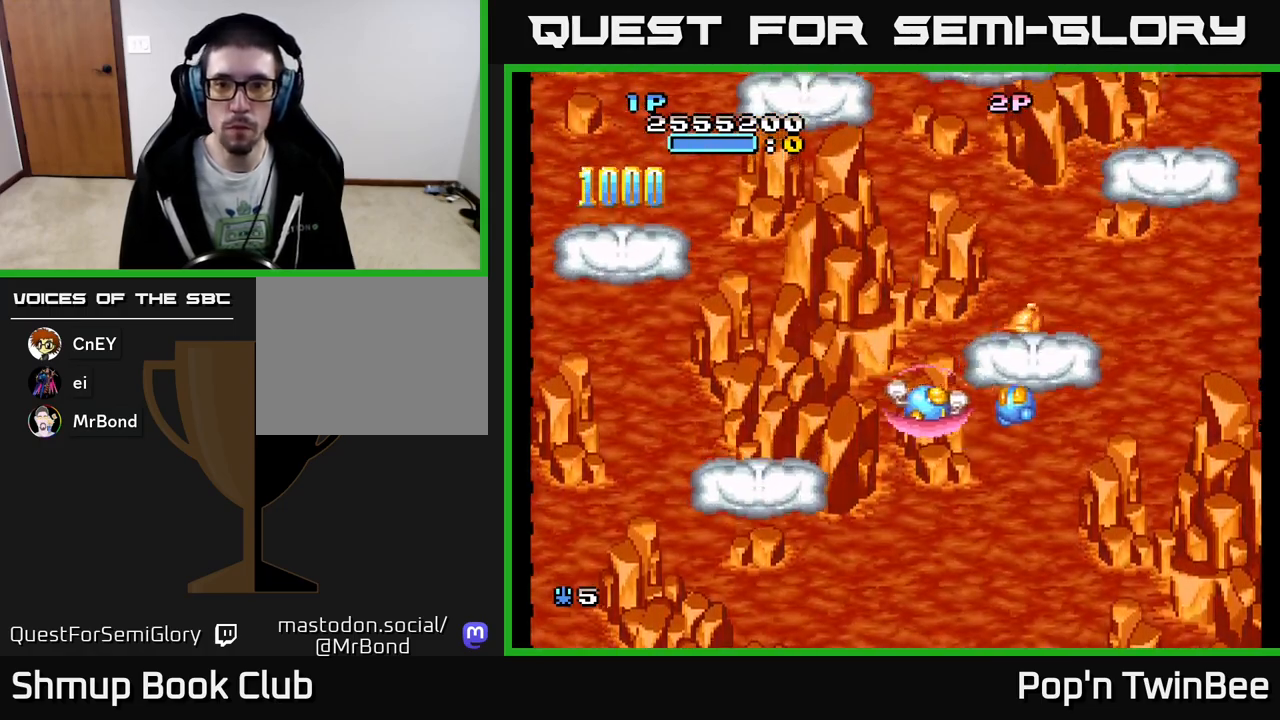
{"buttons": ["DPAD_UP"], "events": [[50, "DPAD_DOWN", "up"], [133, "DPAD_UP", "down"], [233, "DPAD_RIGHT", "up"], [300, "DPAD_RIGHT", "down"], [300, "DPAD_UP", "up"], [383, "DPAD_DOWN", "down"], [433, "DPAD_DOWN", "up"], [467, "DPAD_RIGHT", "up"], [467, "DPAD_UP", "down"]]}
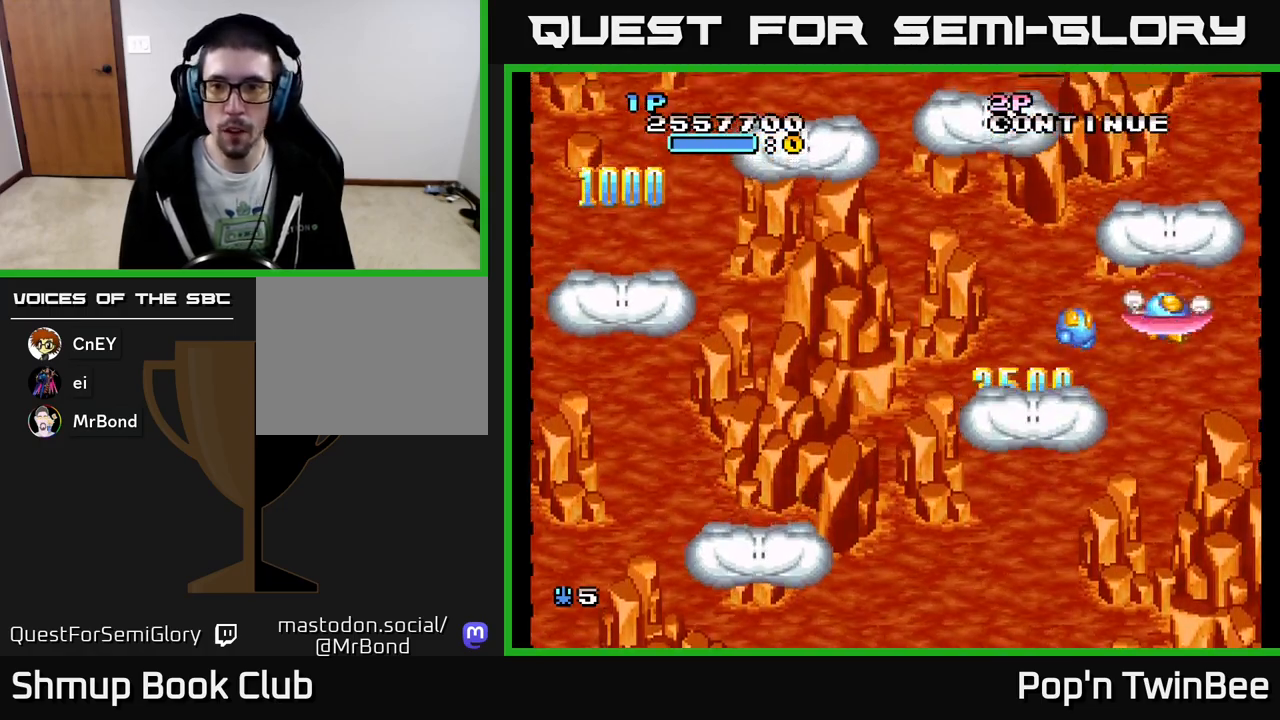
{"buttons": ["DPAD_DOWN", "DPAD_LEFT"], "events": [[33, "A", "down"], [100, "A", "up"], [233, "DPAD_UP", "up"], [250, "DPAD_DOWN", "down"], [250, "DPAD_RIGHT", "down"], [267, "DPAD_RIGHT", "up"], [350, "DPAD_LEFT", "down"]]}
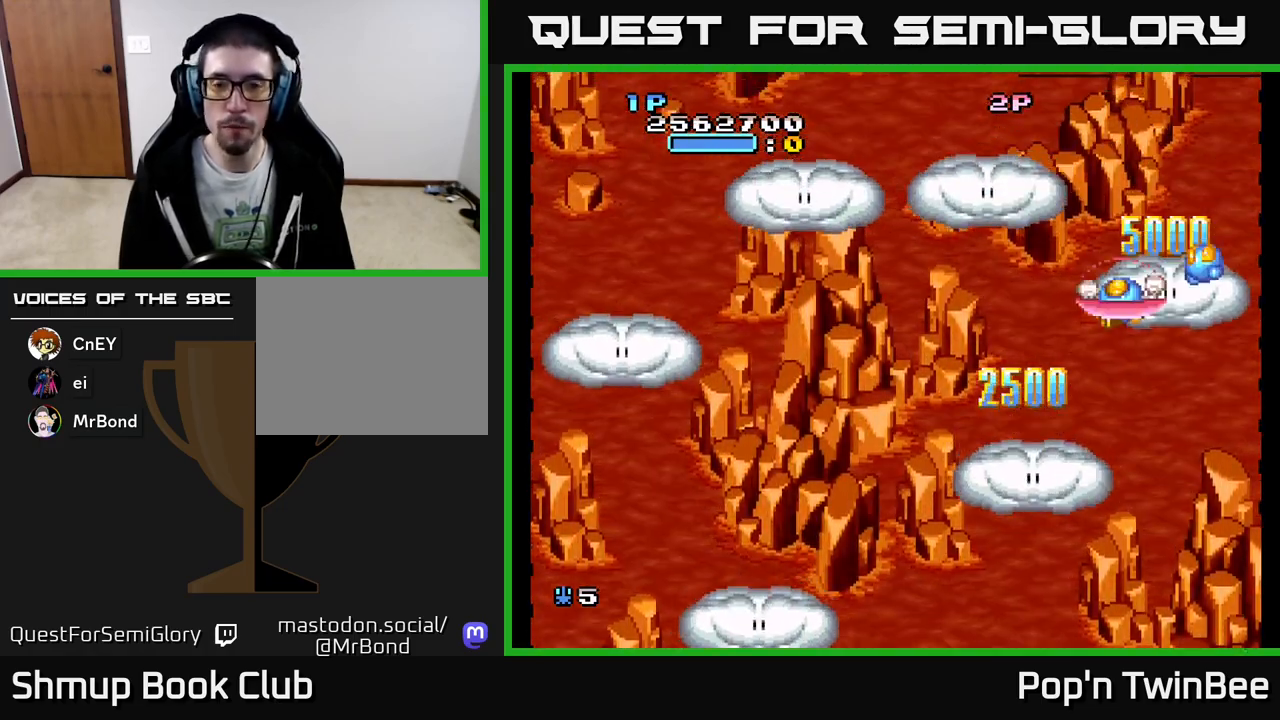
{"buttons": ["DPAD_DOWN"], "events": [[100, "DPAD_DOWN", "up"], [150, "DPAD_UP", "down"], [217, "DPAD_LEFT", "up"], [300, "A", "down"], [383, "A", "up"], [467, "DPAD_UP", "up"], [500, "DPAD_DOWN", "down"]]}
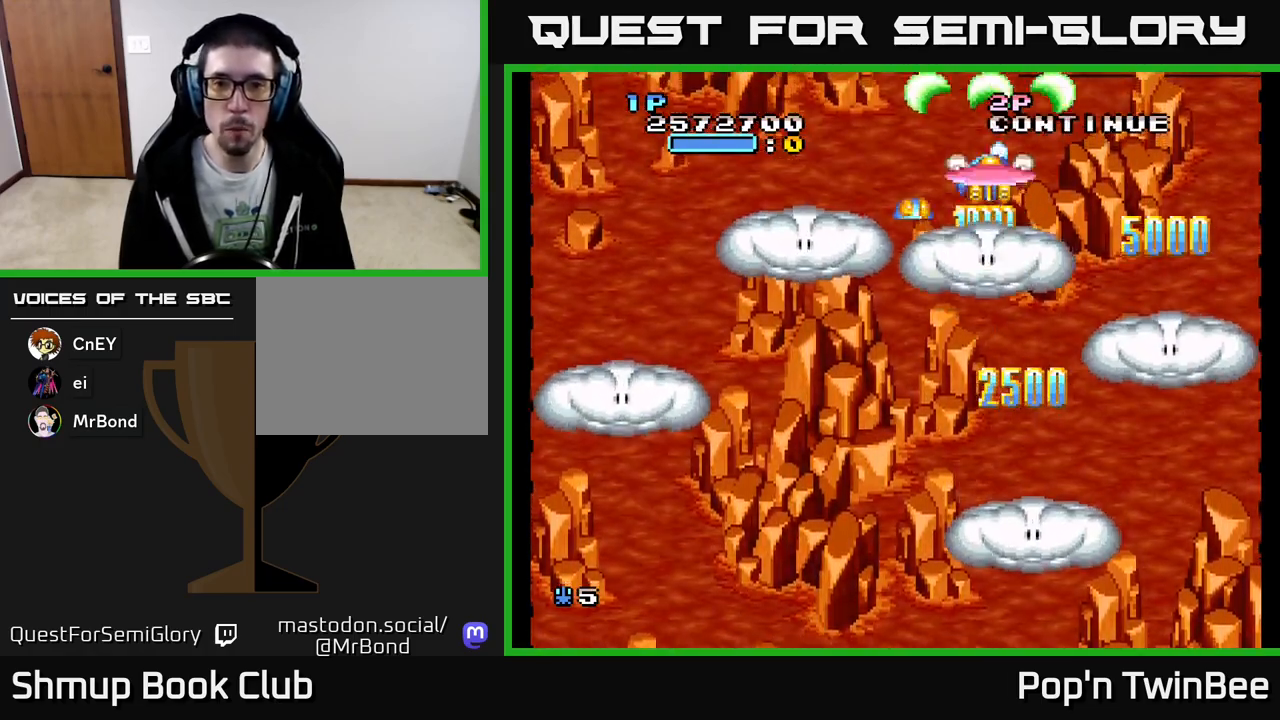
{"buttons": ["A"], "events": [[200, "DPAD_LEFT", "down"], [333, "DPAD_DOWN", "up"], [483, "A", "down"], [483, "DPAD_LEFT", "up"]]}